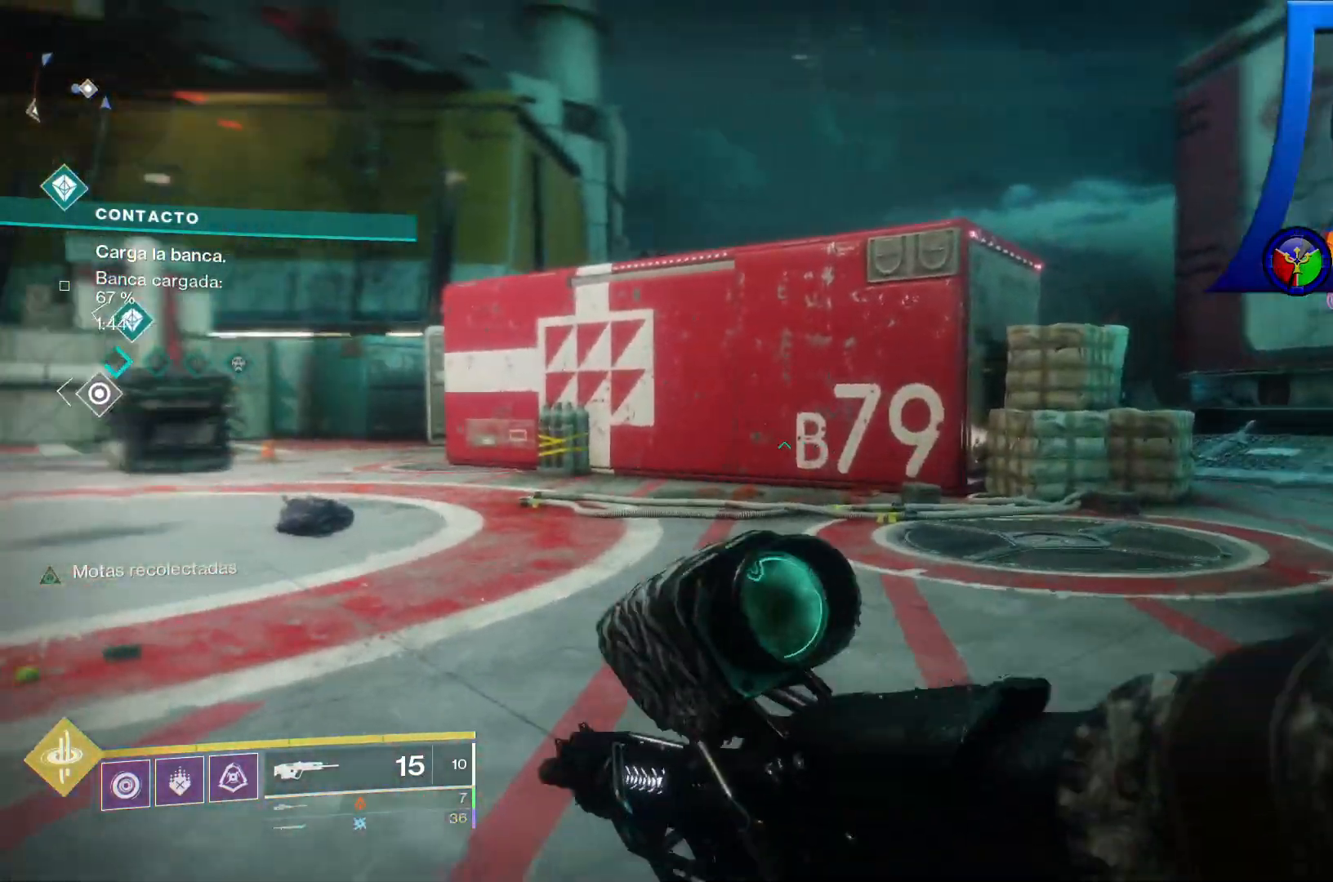
Gameplay with a controller (Xbox layout); each line is a JSON object with the inputs held at the frame after it (dt_ms = milliseconds from this image to that frame). "events" lists button and stick changes between this image and that frame as [ms after this image, input, new state], when the widget could be followed in between. Not read: HOME L3.
{"dt_ms": 500, "buttons": [], "left_stick": "right", "right_stick": "center", "events": [[117, "left_stick", "right"], [500, "right_stick", "center"]]}
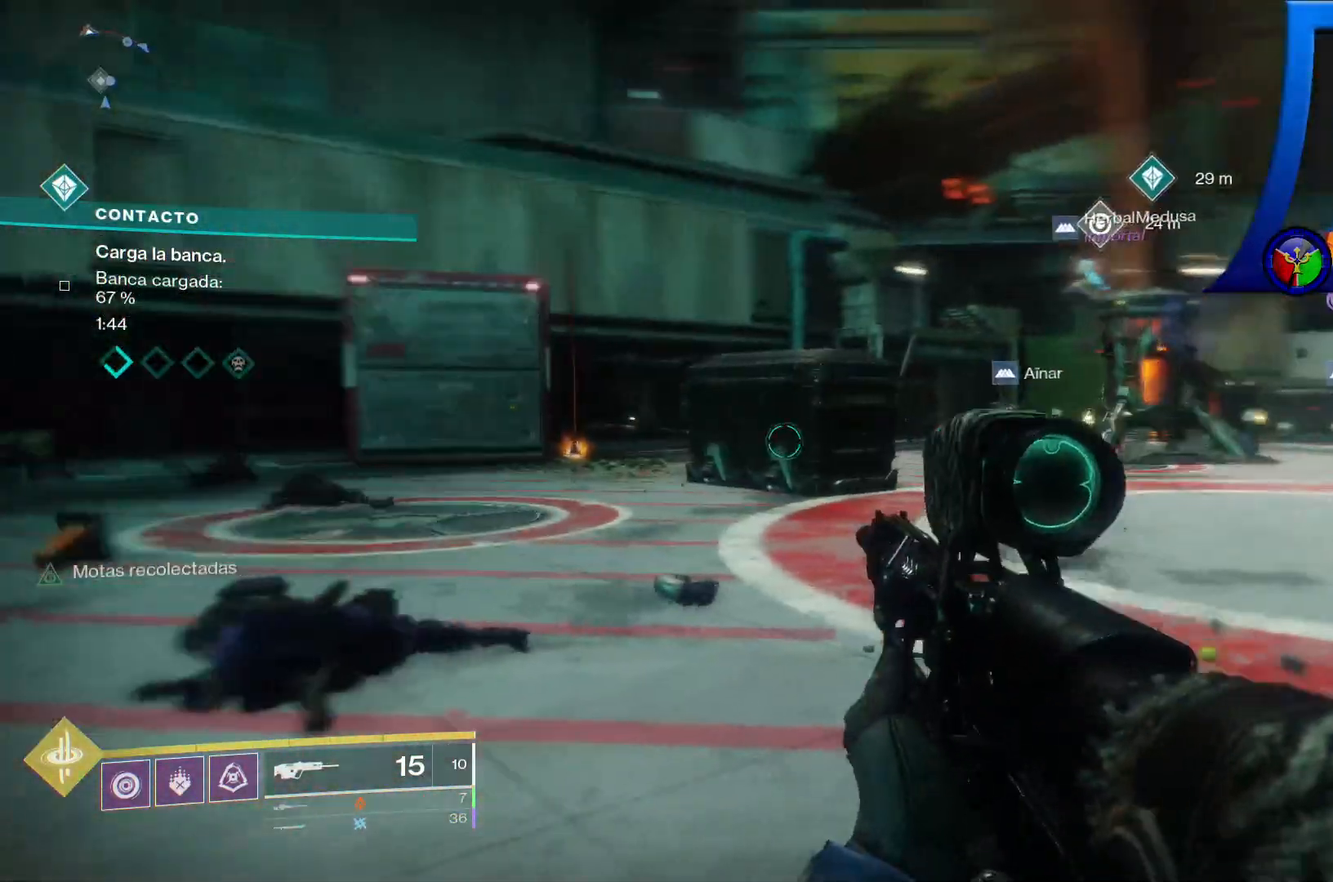
{"dt_ms": 500, "buttons": [], "left_stick": "up", "right_stick": "left", "events": [[233, "right_stick", "down-right"], [333, "right_stick", "down-left"], [383, "right_stick", "left"], [417, "left_stick", "up"]]}
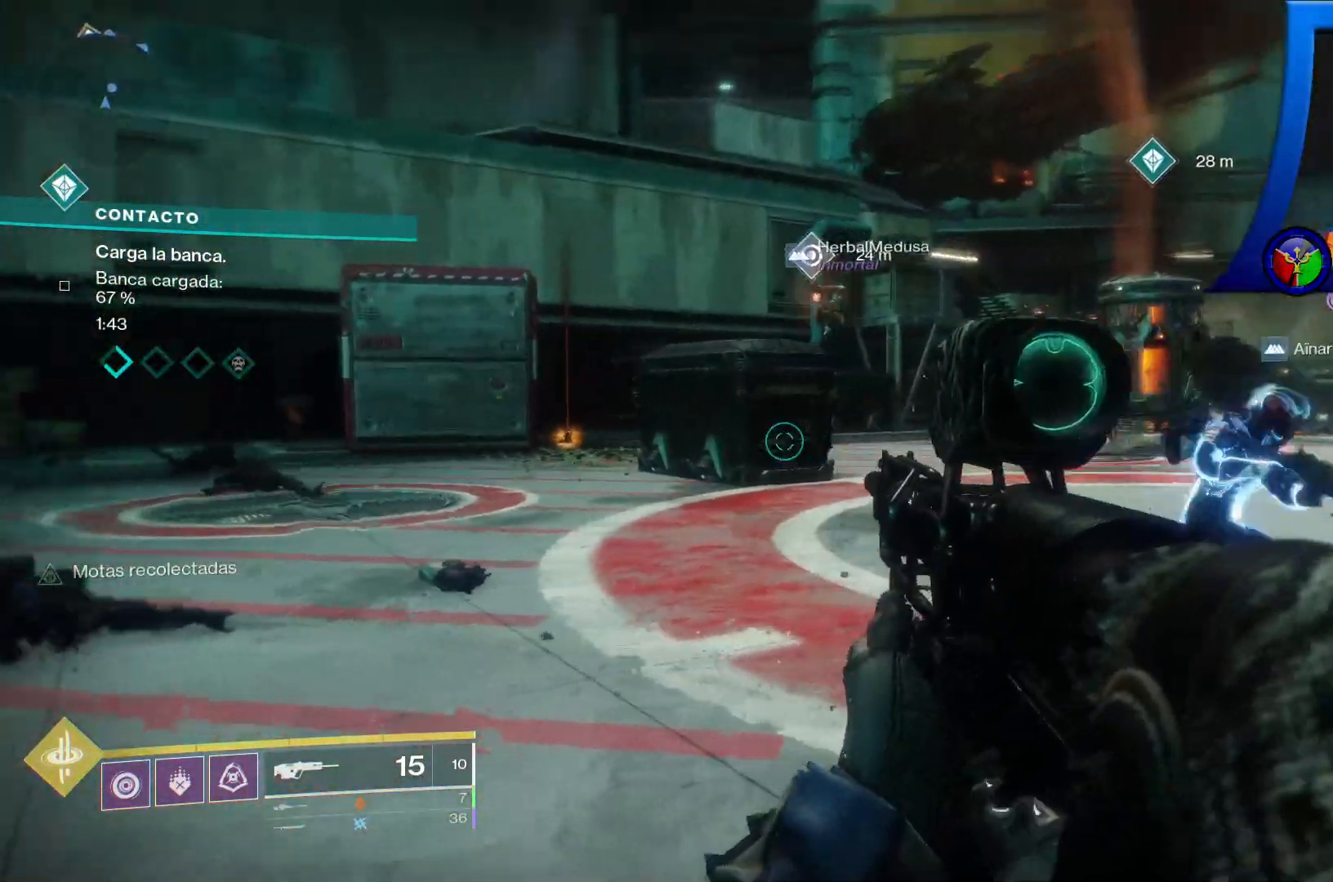
{"dt_ms": 500, "buttons": [], "left_stick": "up", "right_stick": "center", "events": [[50, "left_stick", "center"], [117, "left_stick", "down"], [217, "left_stick", "up-left"], [267, "left_stick", "up"], [333, "right_stick", "center"]]}
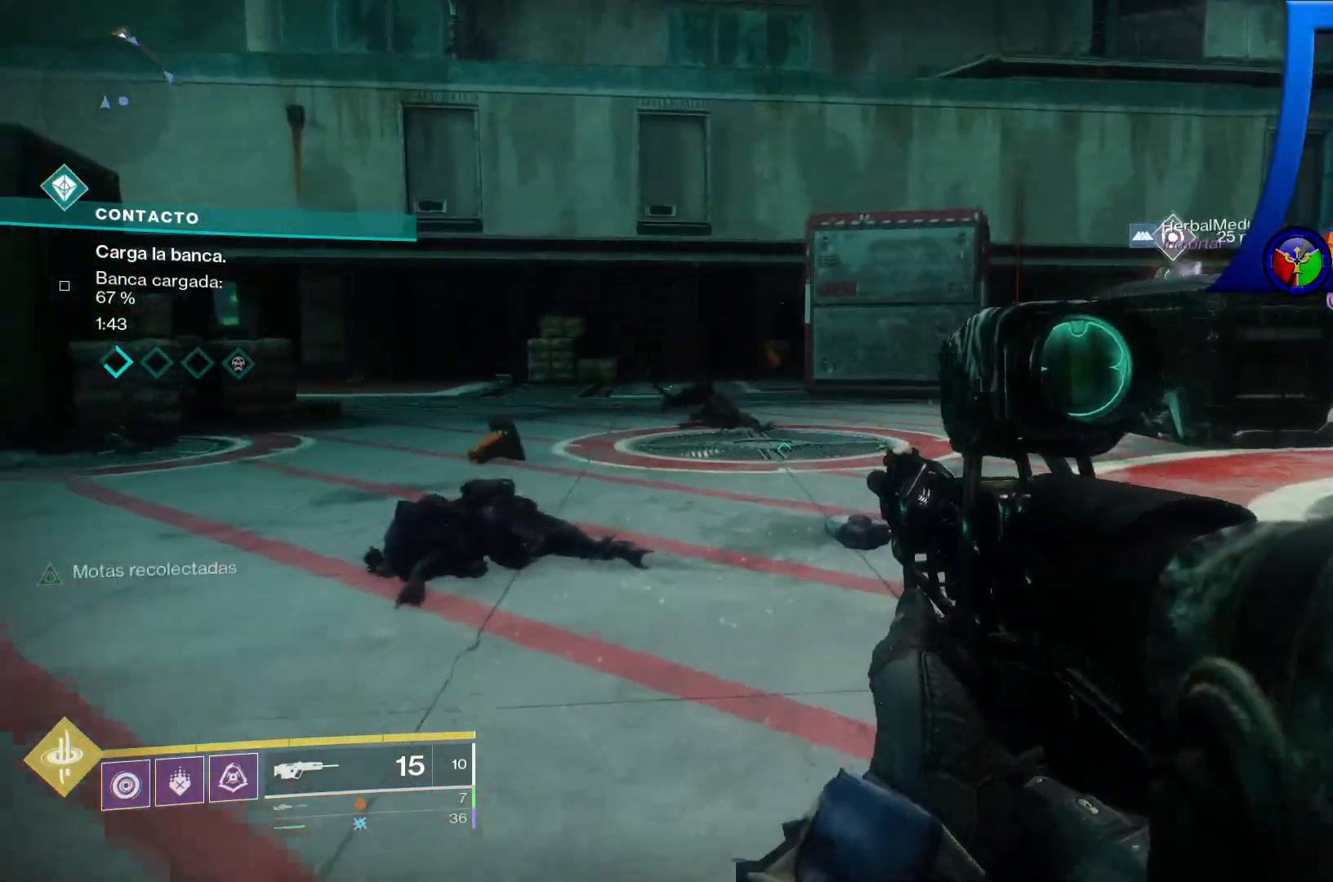
{"dt_ms": 500, "buttons": [], "left_stick": "up", "right_stick": "center", "events": []}
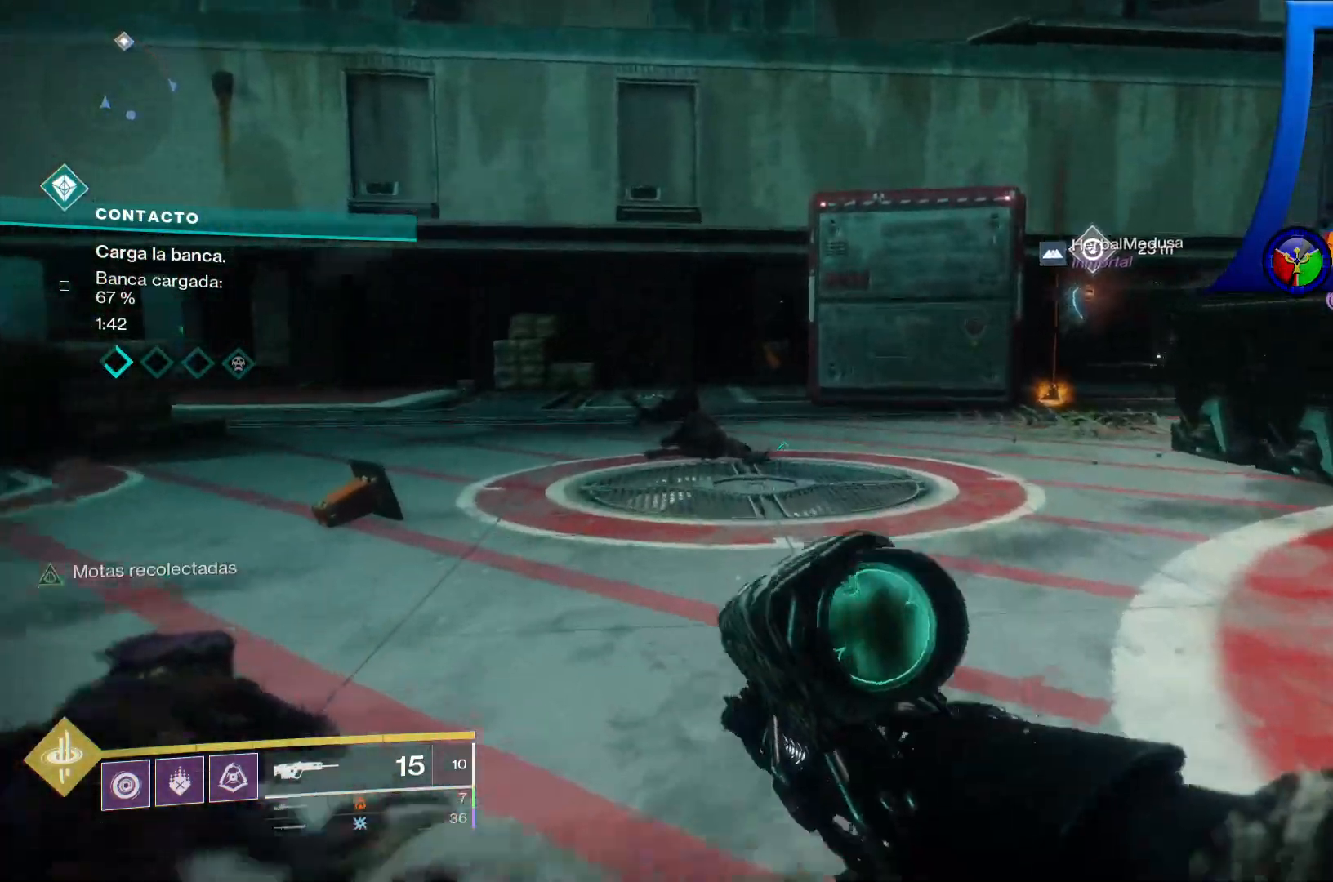
{"dt_ms": 500, "buttons": [], "left_stick": "up-left", "right_stick": "left", "events": [[300, "left_stick", "up-left"], [433, "right_stick", "left"]]}
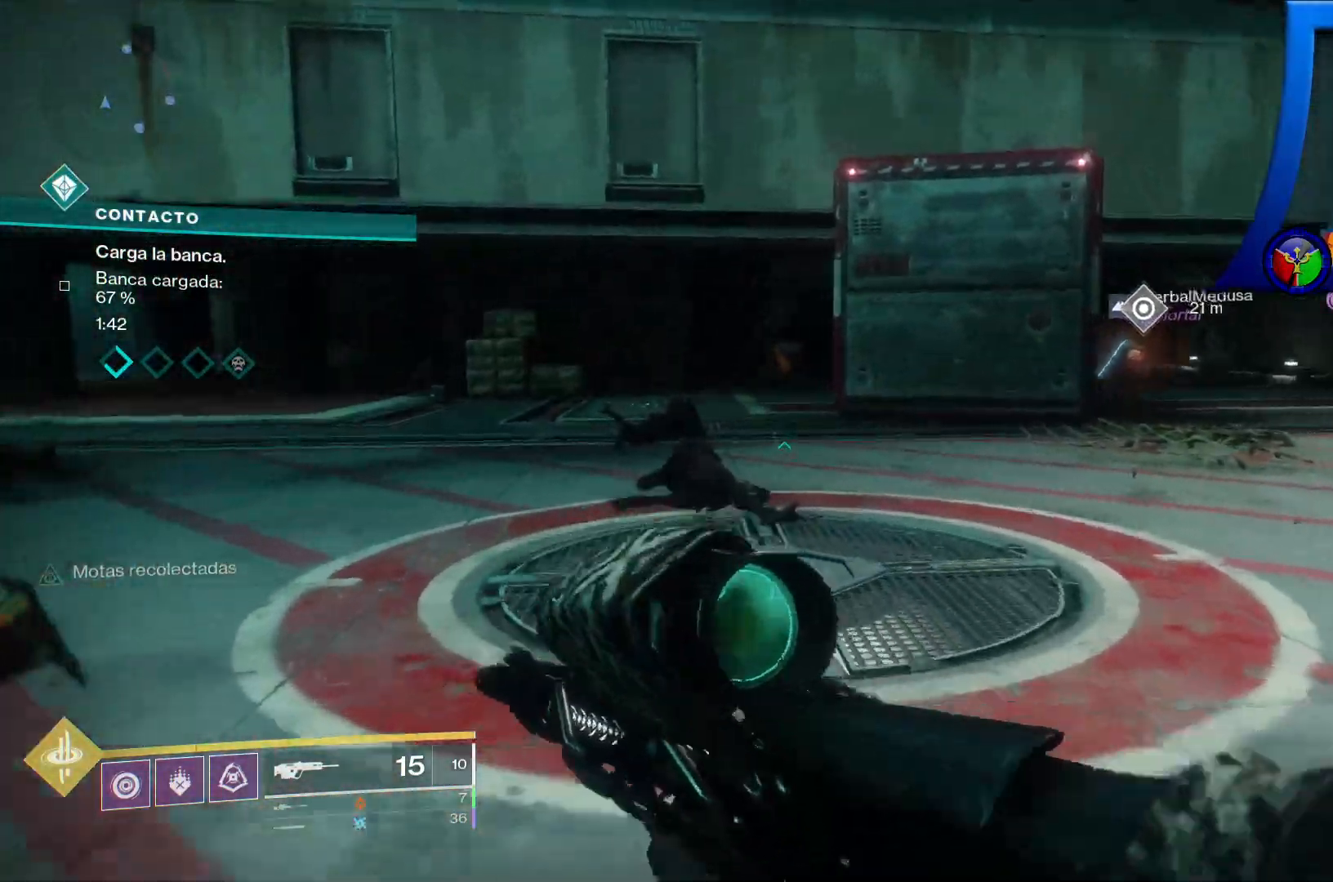
{"dt_ms": 500, "buttons": [], "left_stick": "up-left", "right_stick": "up-left", "events": [[350, "right_stick", "up-left"]]}
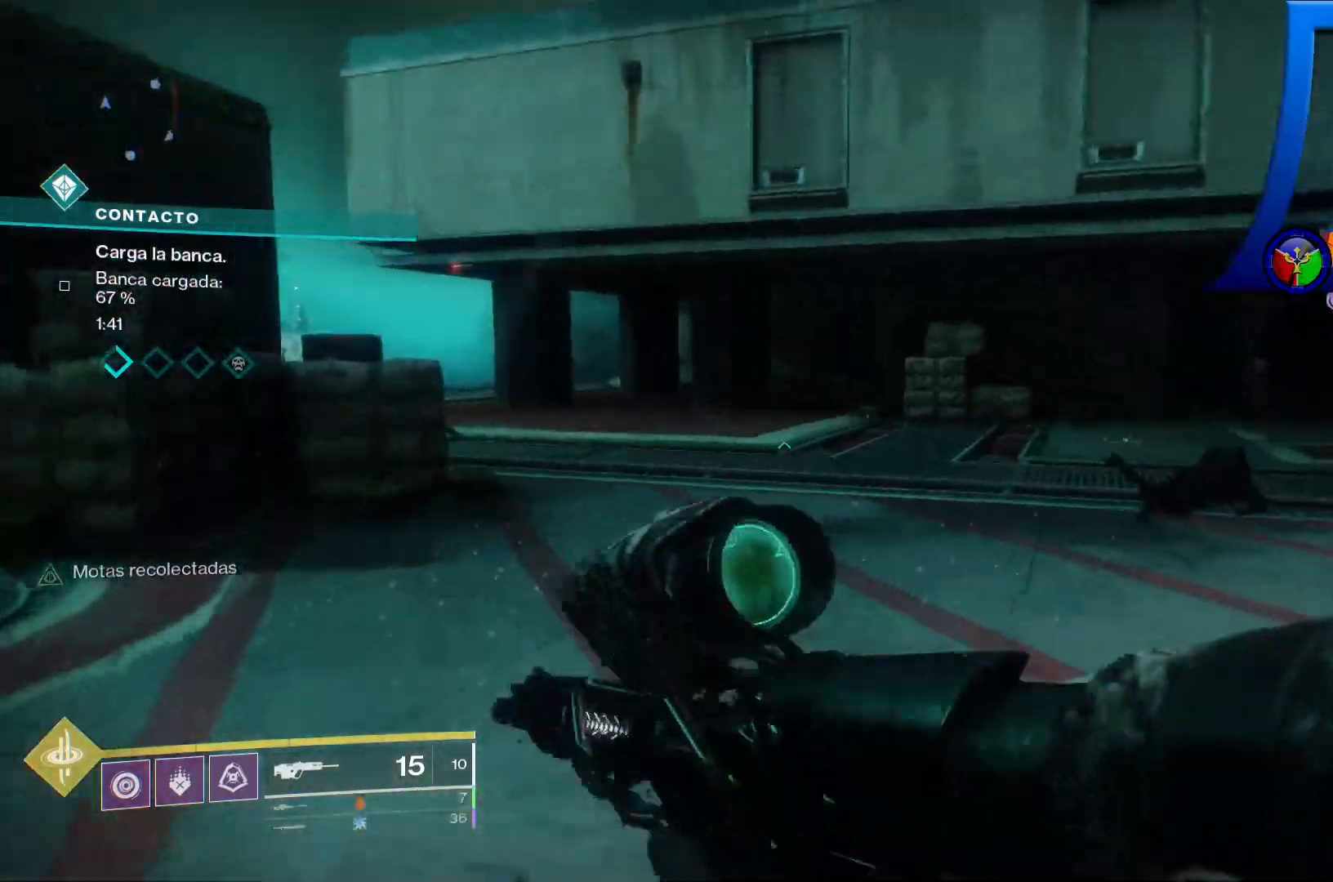
{"dt_ms": 500, "buttons": [], "left_stick": "up-left", "right_stick": "center", "events": [[200, "right_stick", "center"]]}
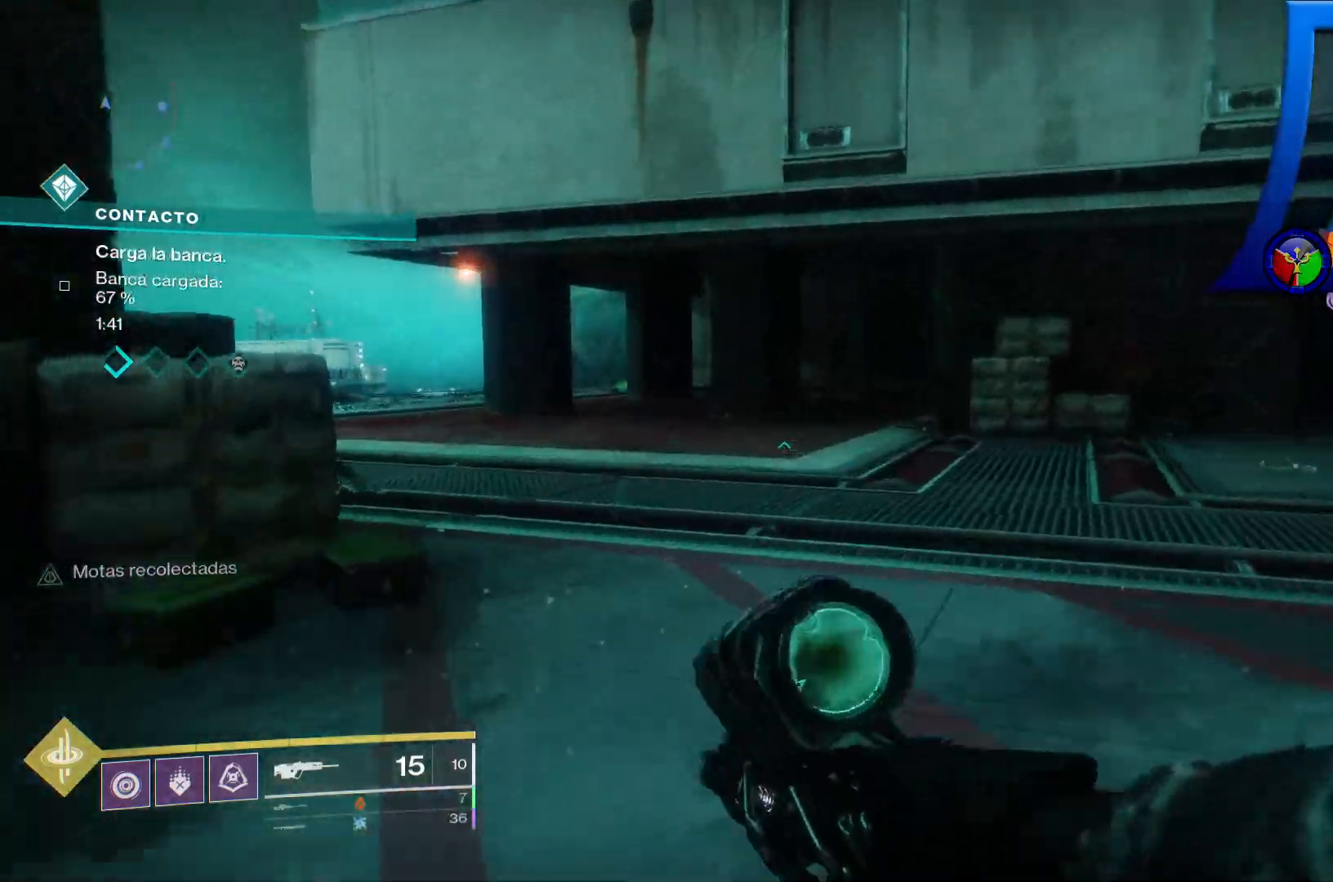
{"dt_ms": 500, "buttons": [], "left_stick": "up-left", "right_stick": "left", "events": [[167, "right_stick", "left"]]}
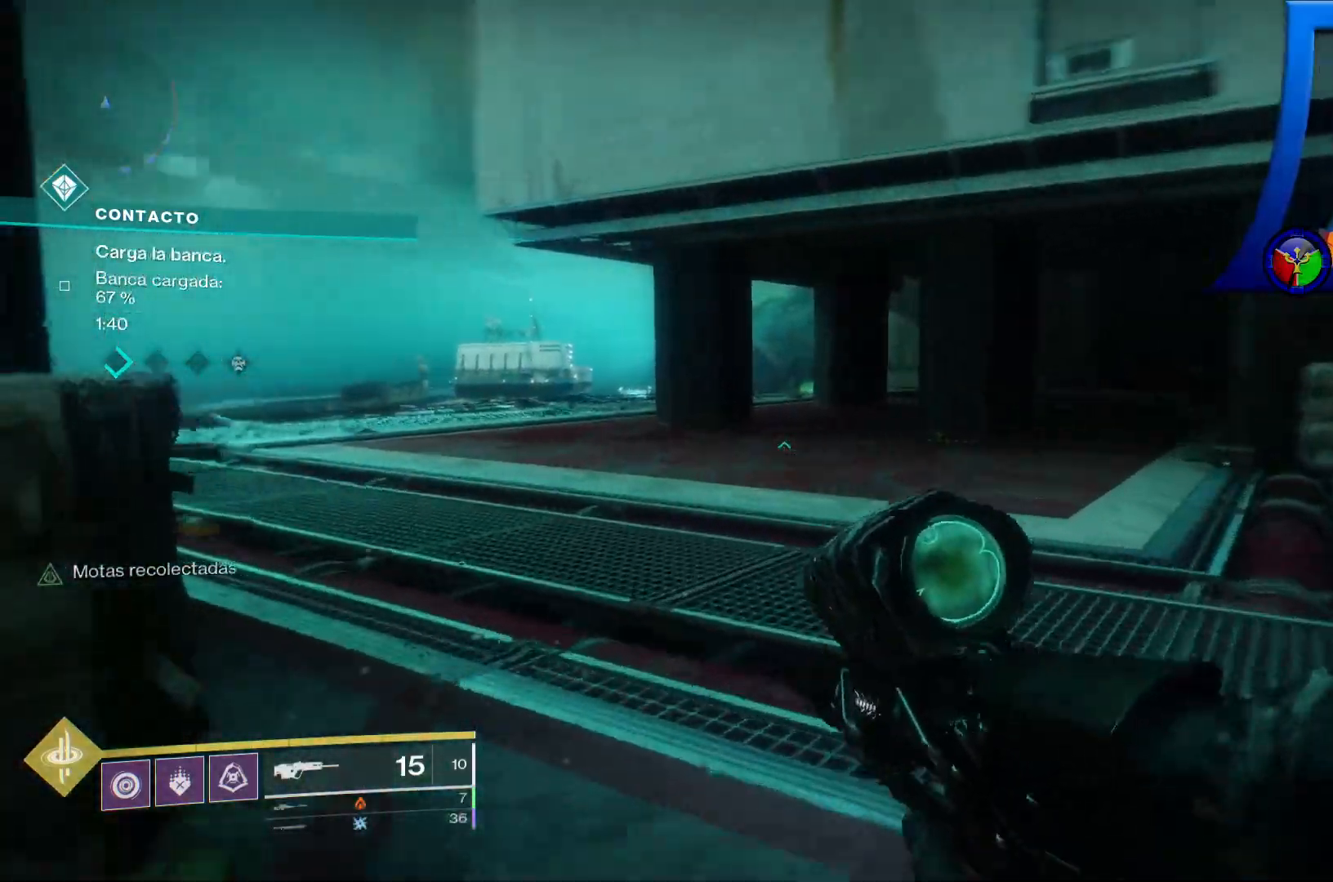
{"dt_ms": 500, "buttons": [], "left_stick": "up-left", "right_stick": "center", "events": [[183, "right_stick", "up-left"], [300, "right_stick", "center"]]}
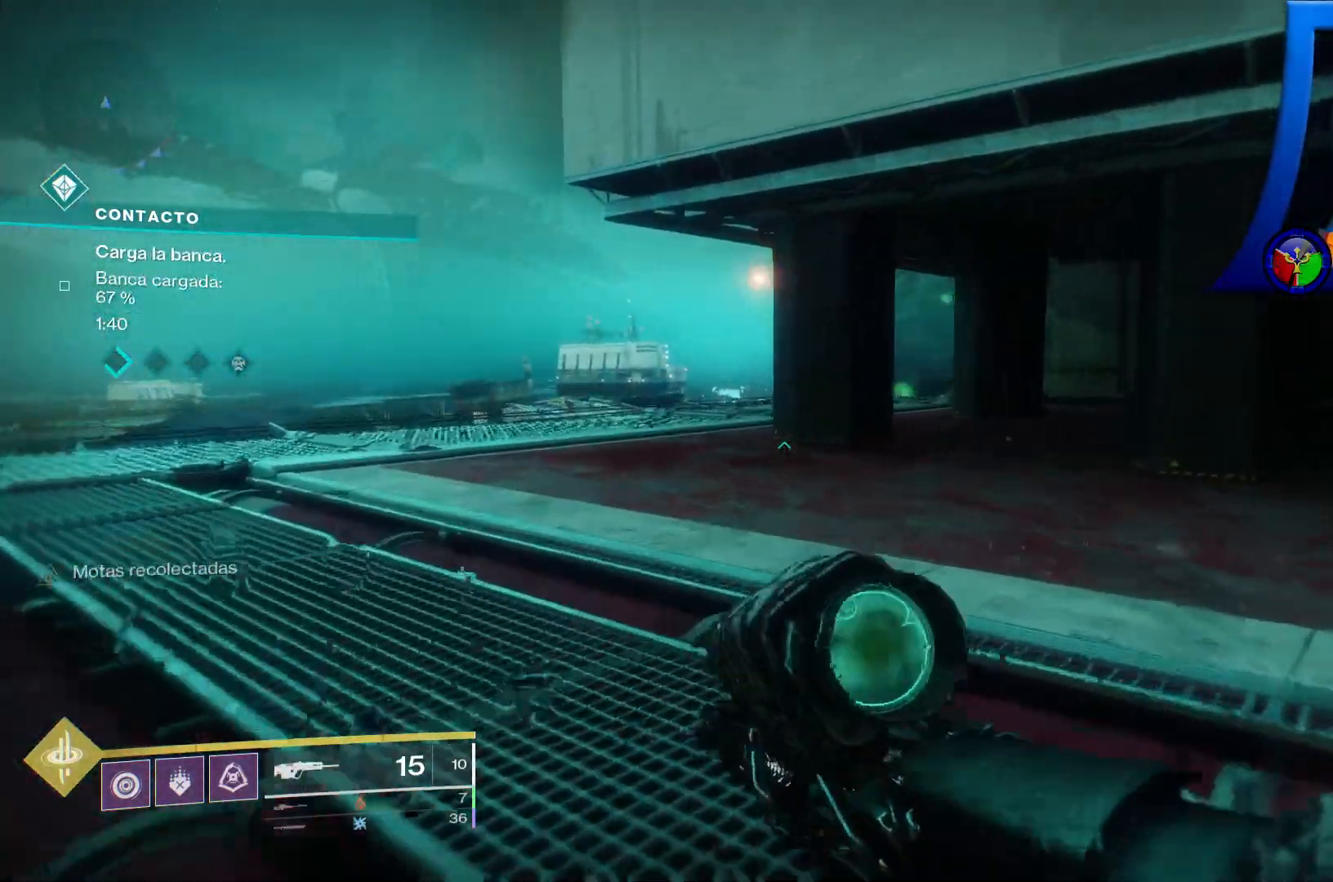
{"dt_ms": 500, "buttons": [], "left_stick": "up-left", "right_stick": "center", "events": [[83, "right_stick", "left"], [300, "right_stick", "center"]]}
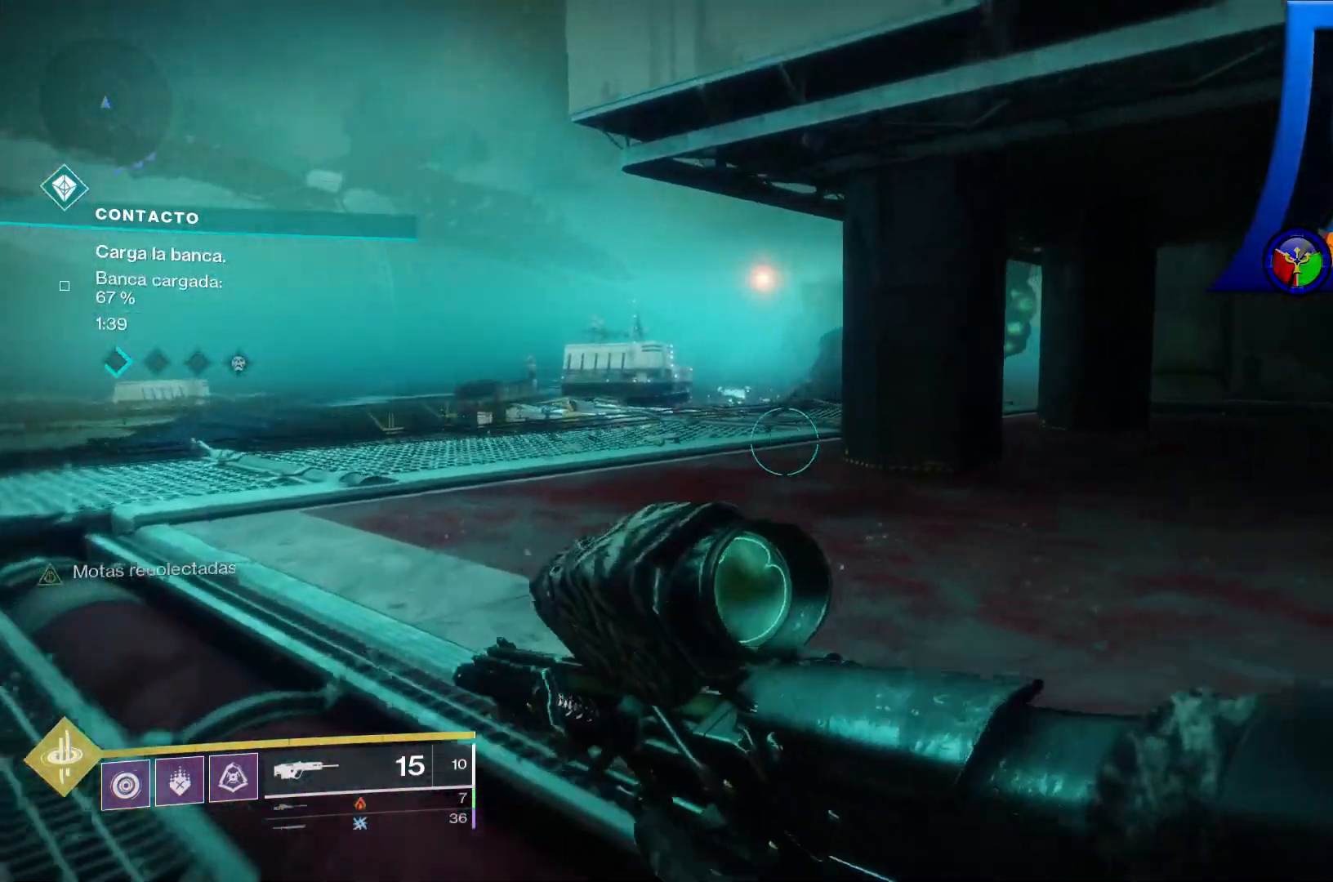
{"dt_ms": 500, "buttons": [], "left_stick": "left", "right_stick": "right", "events": [[217, "right_stick", "right"], [250, "left_stick", "left"]]}
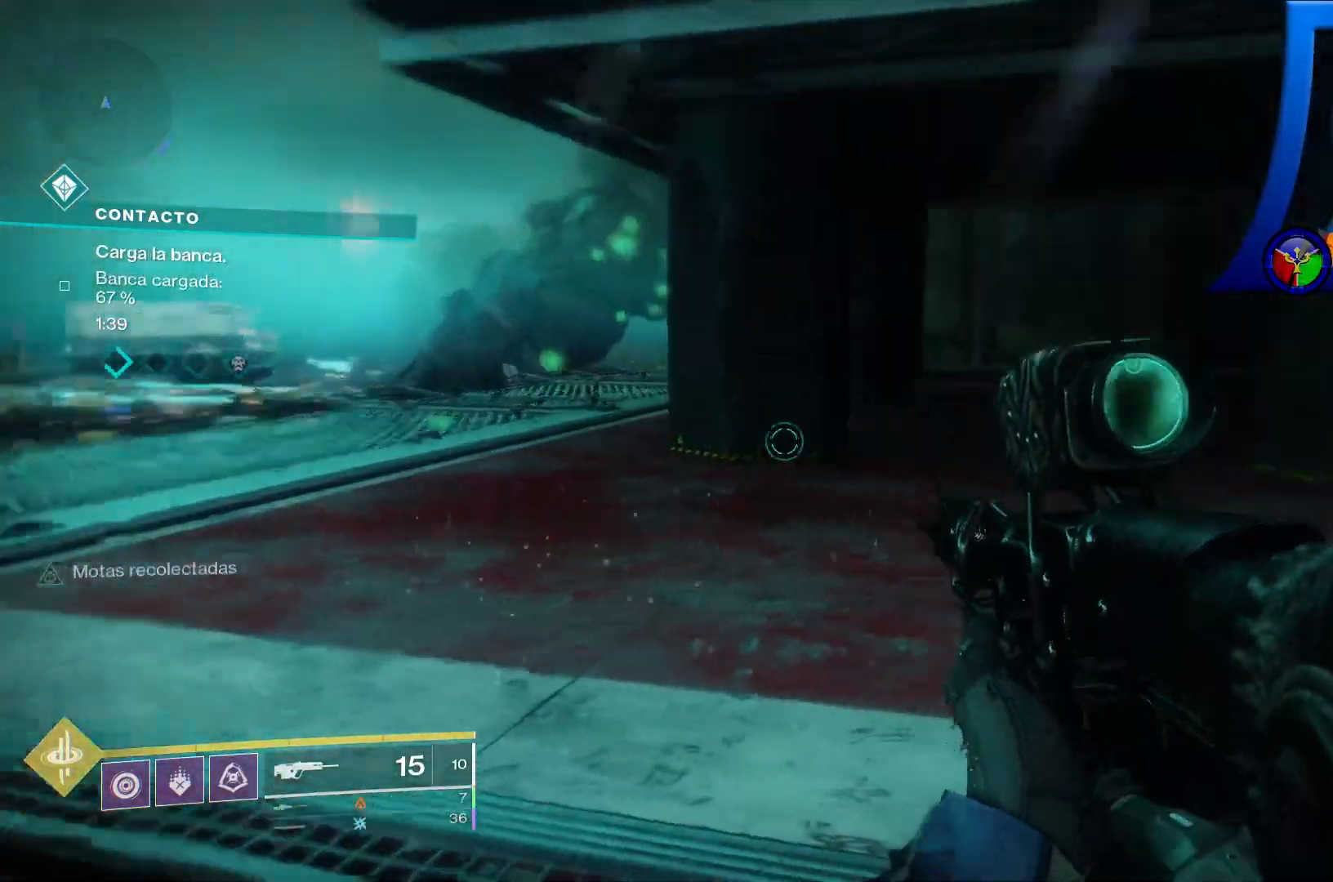
{"dt_ms": 500, "buttons": [], "left_stick": "left", "right_stick": "up-left", "events": [[83, "right_stick", "center"], [500, "right_stick", "up-left"]]}
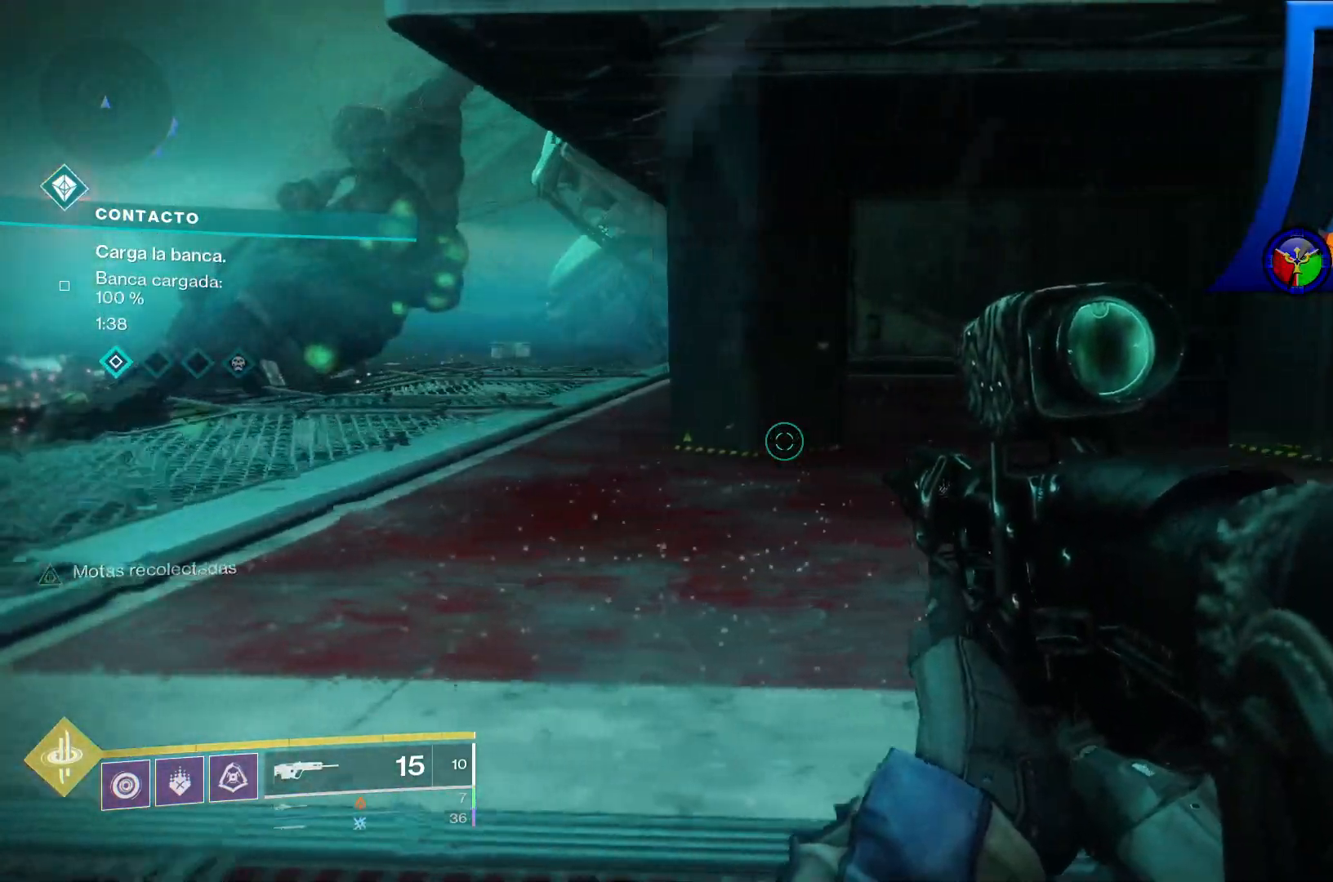
{"dt_ms": 500, "buttons": [], "left_stick": "left", "right_stick": "center", "events": [[217, "right_stick", "center"]]}
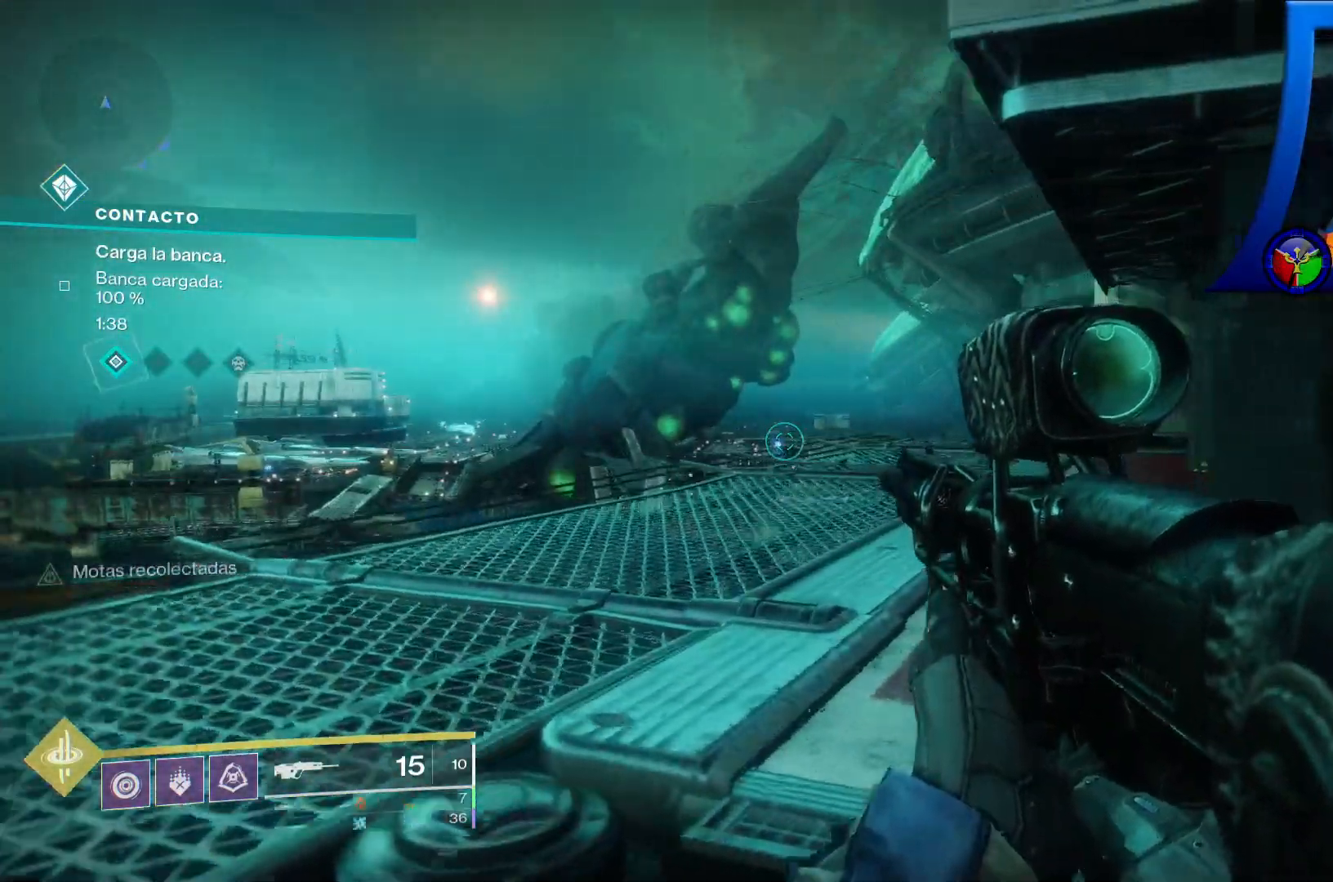
{"dt_ms": 500, "buttons": [], "left_stick": "up-left", "right_stick": "right", "events": [[100, "left_stick", "center"], [317, "right_stick", "right"], [400, "left_stick", "up-left"]]}
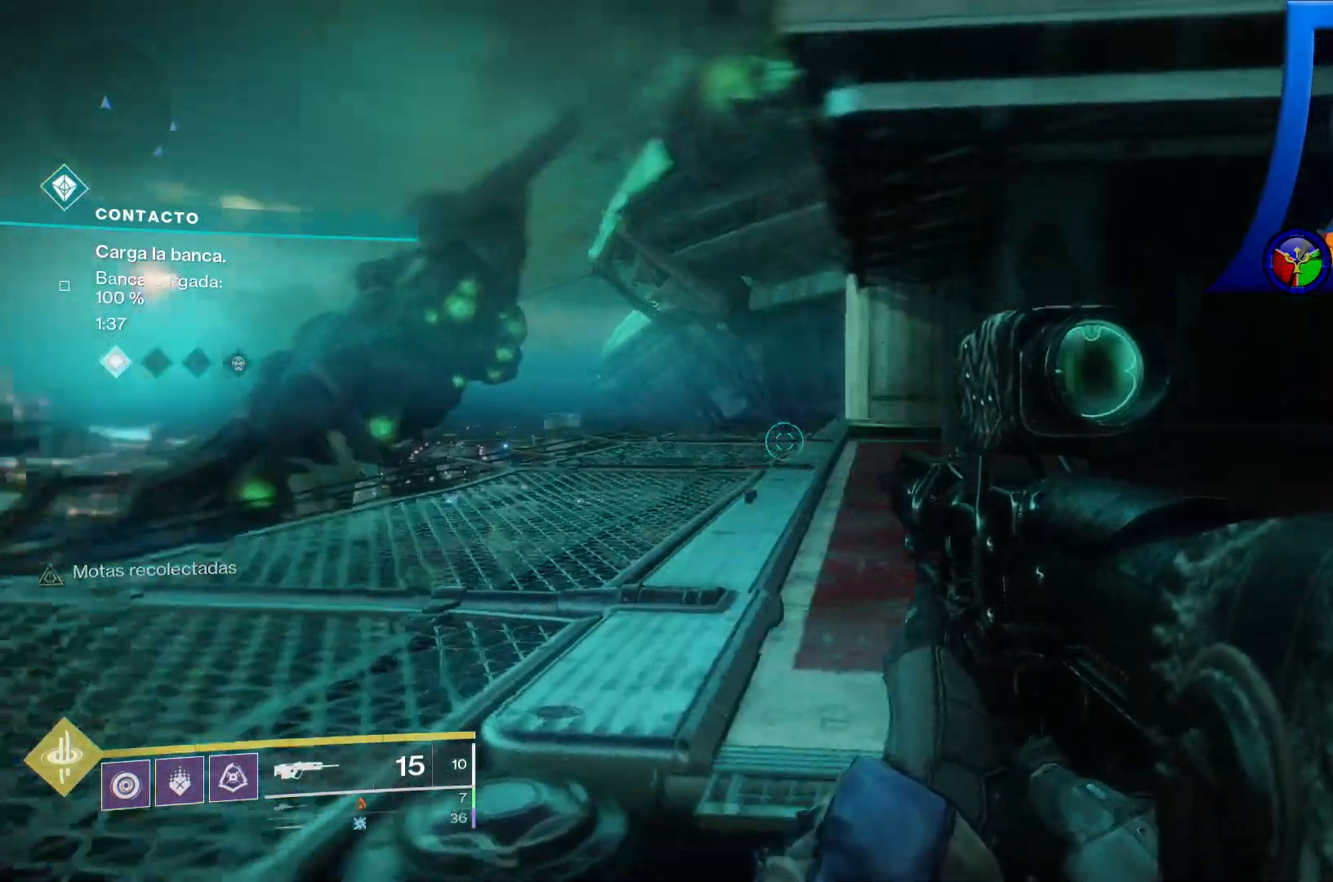
{"dt_ms": 500, "buttons": [], "left_stick": "up", "right_stick": "right", "events": [[217, "left_stick", "up"]]}
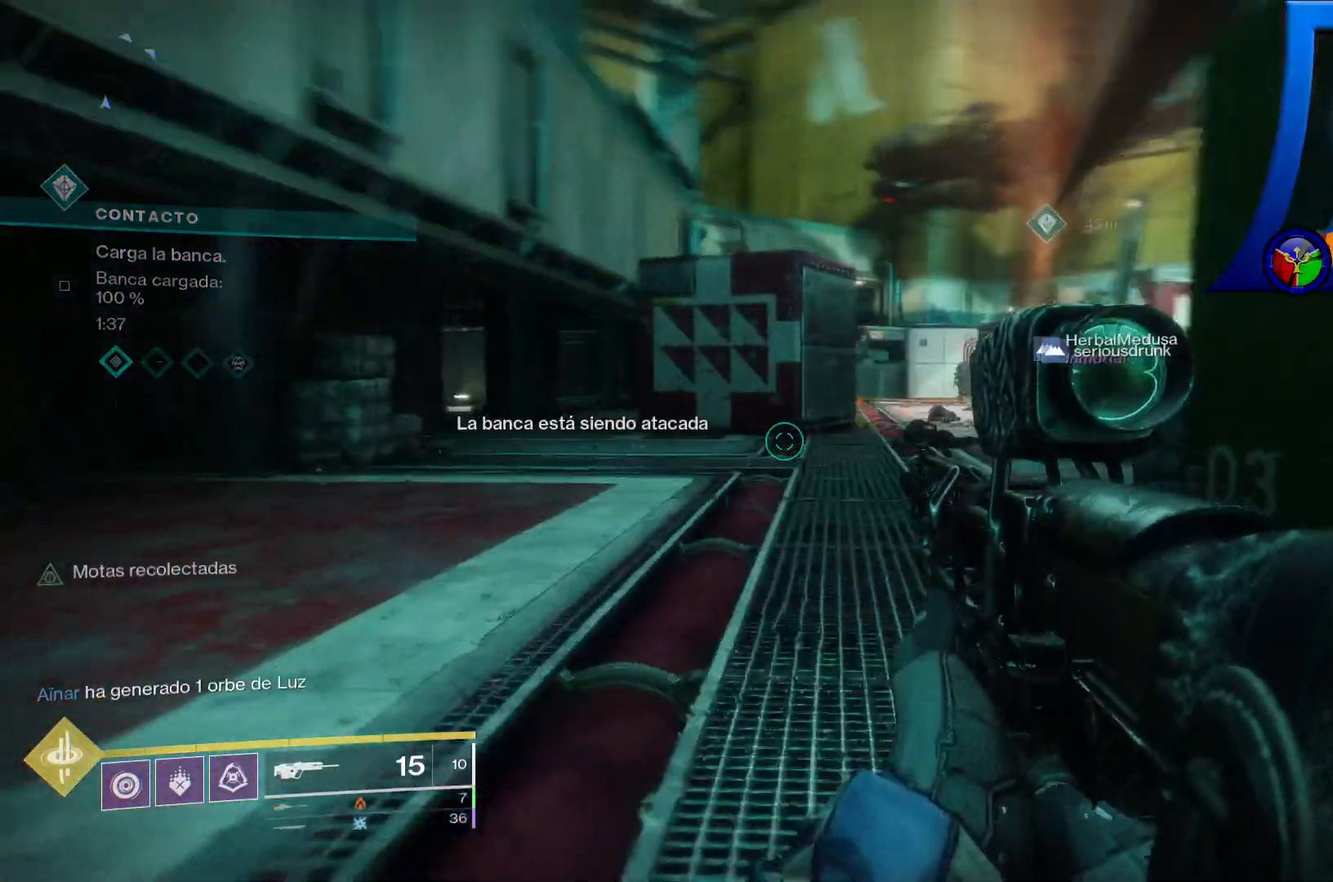
{"dt_ms": 500, "buttons": [], "left_stick": "up", "right_stick": "center", "events": [[17, "right_stick", "center"], [283, "right_stick", "right"], [500, "right_stick", "center"]]}
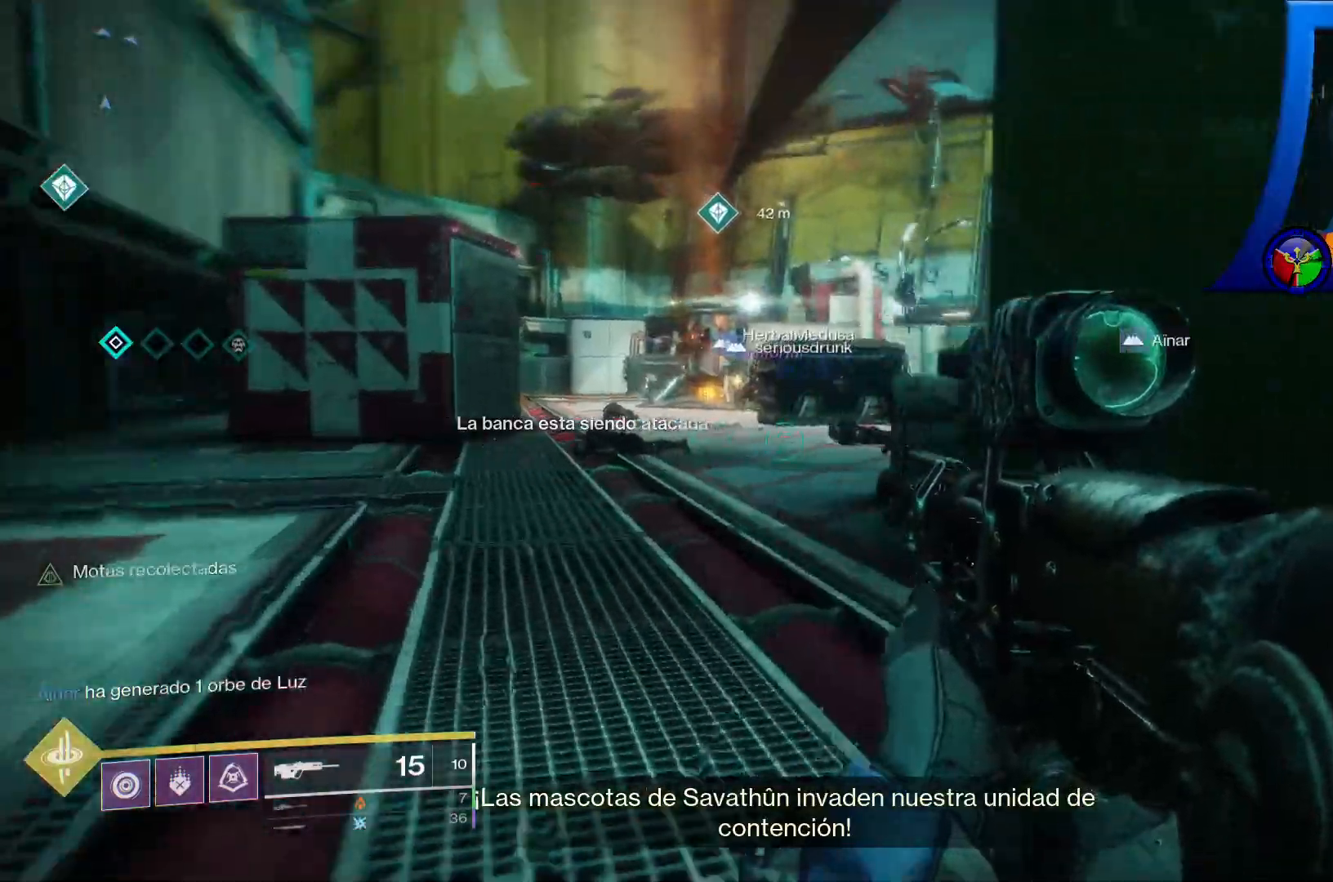
{"dt_ms": 500, "buttons": [], "left_stick": "up", "right_stick": "center", "events": []}
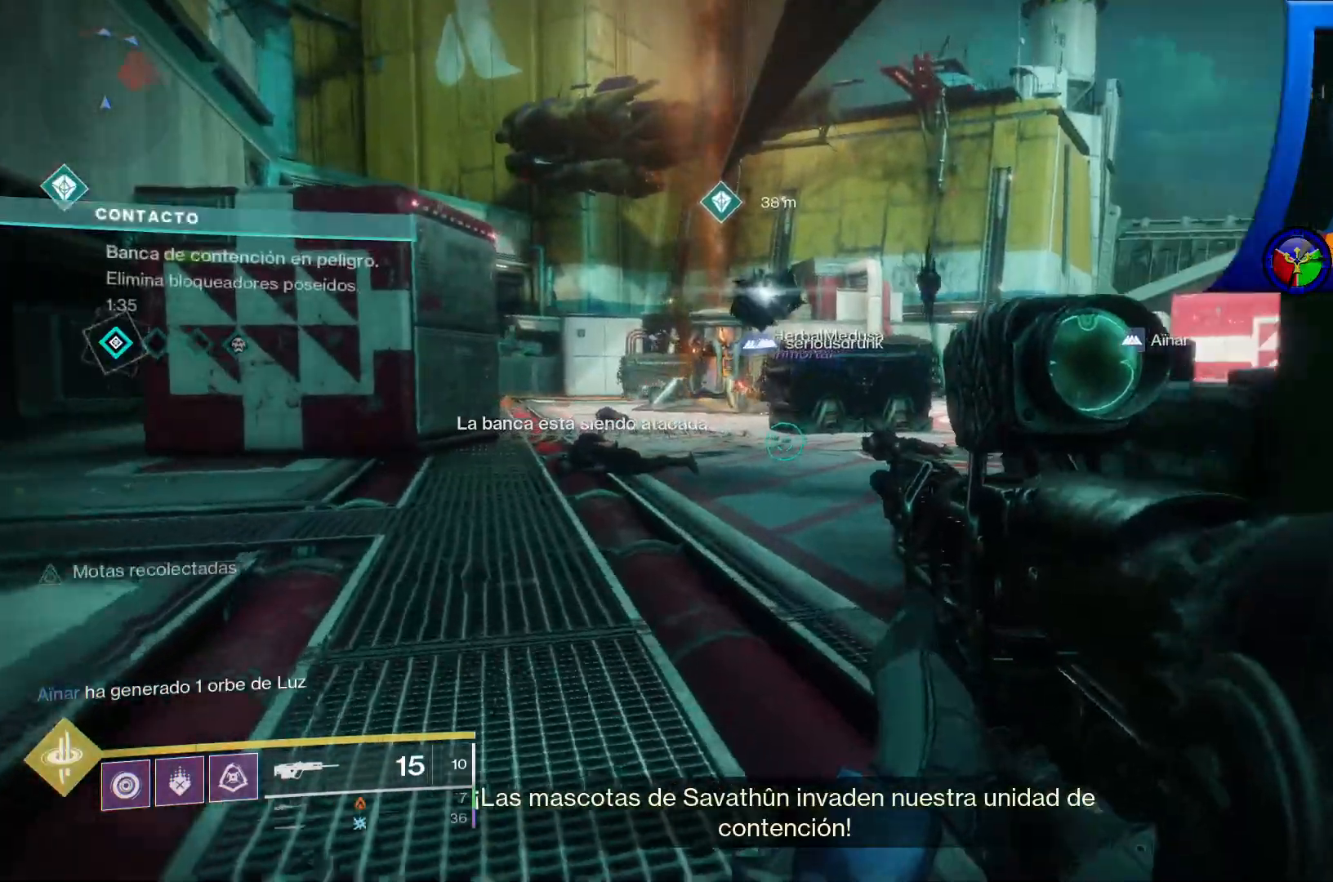
{"dt_ms": 1000, "buttons": [], "left_stick": "up-left", "right_stick": "right"}
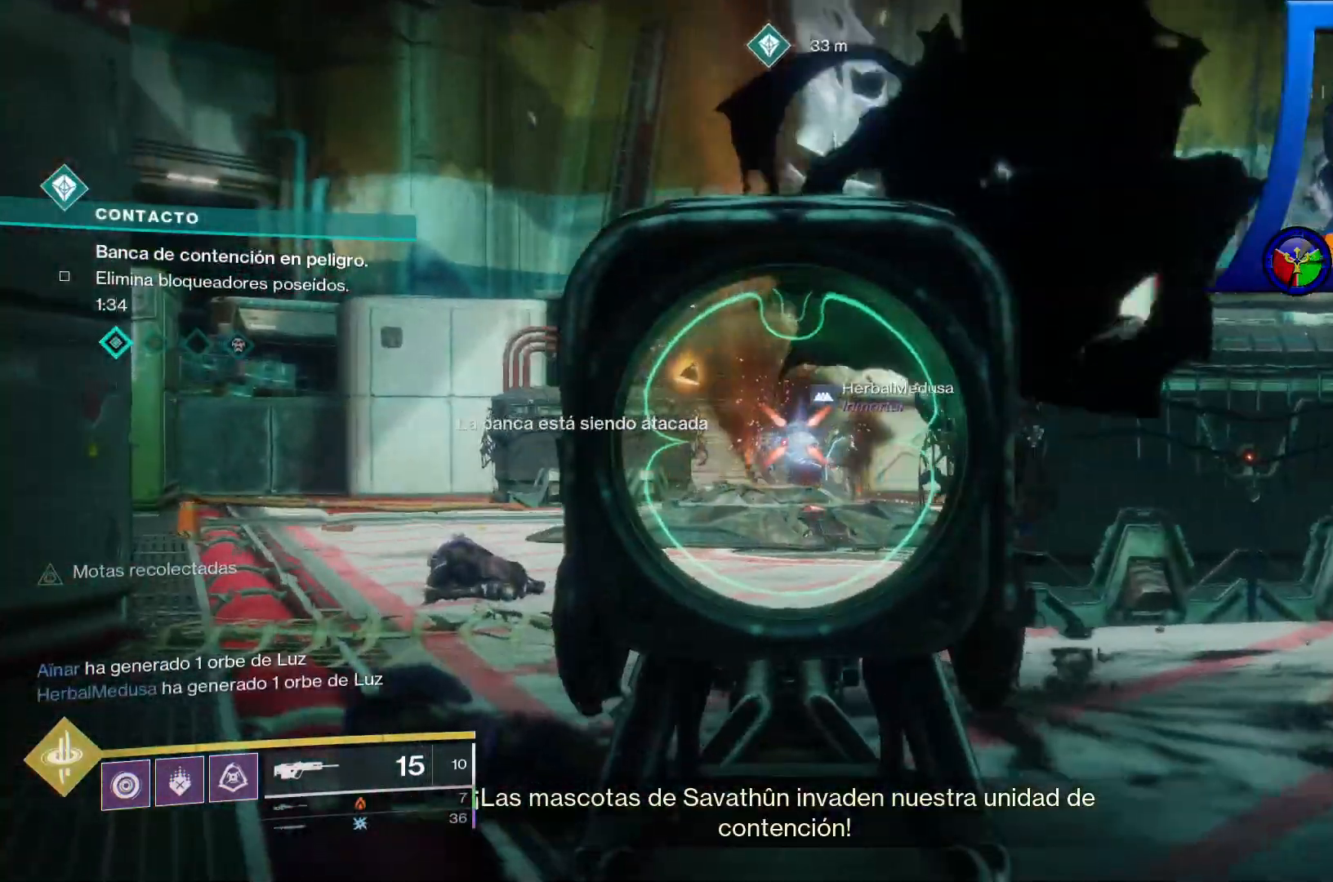
{"dt_ms": 500, "buttons": ["L2"], "left_stick": "up-left", "right_stick": "center"}
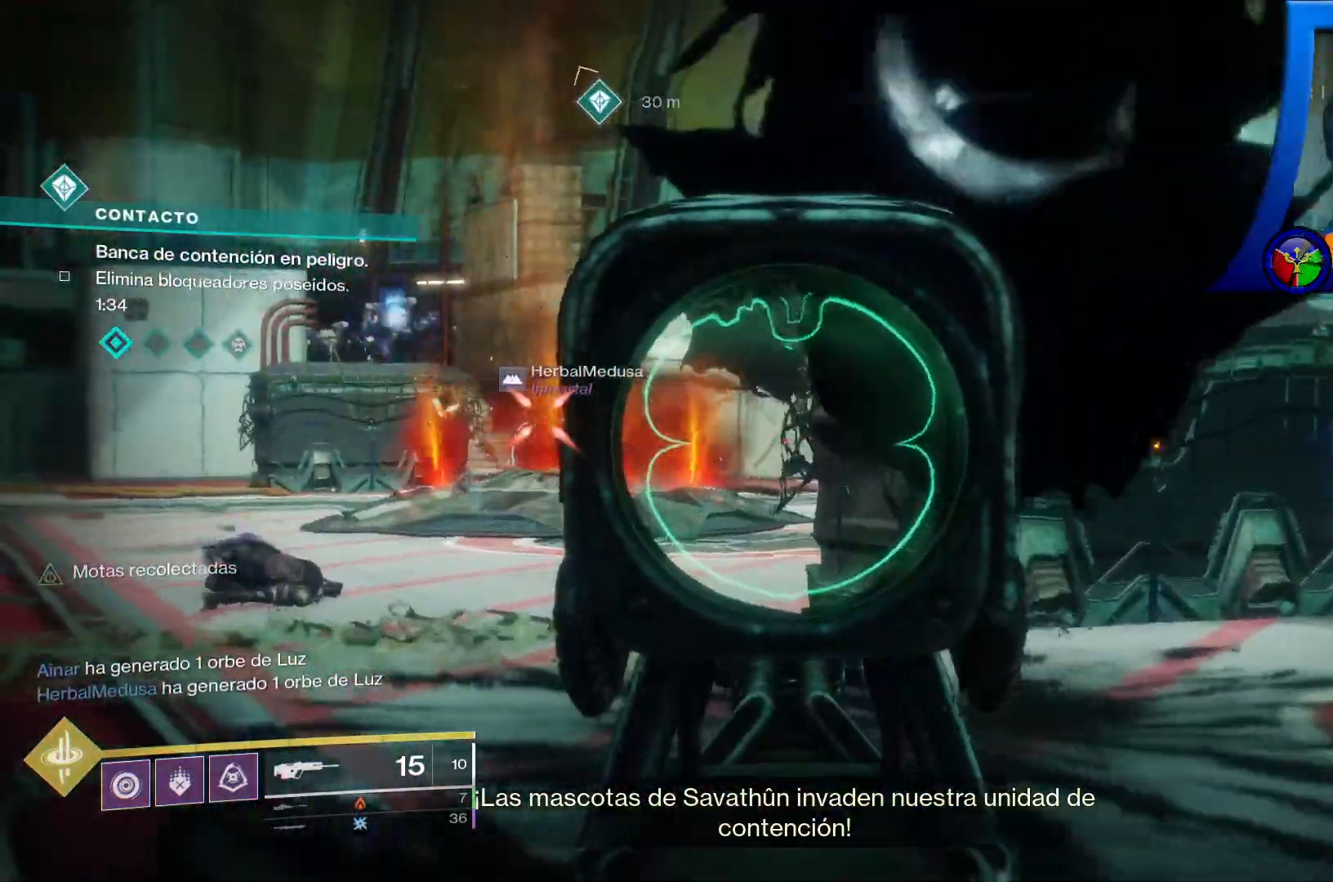
{"dt_ms": 1000, "buttons": ["B"], "left_stick": "down-left", "right_stick": "center"}
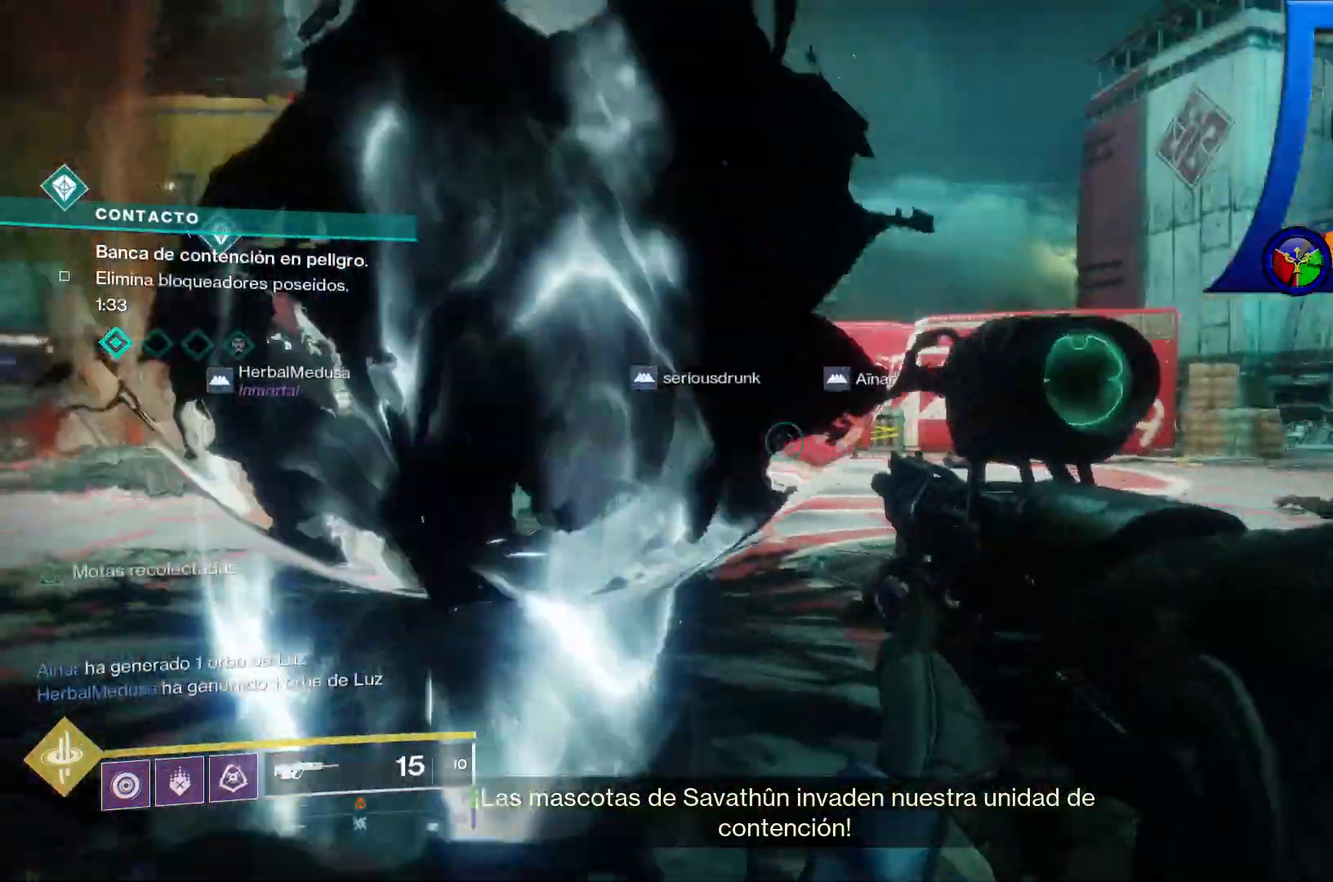
{"dt_ms": 500, "buttons": [], "left_stick": "down-left", "right_stick": "center", "events": [[50, "B", "up"], [117, "B", "down"], [217, "B", "up"]]}
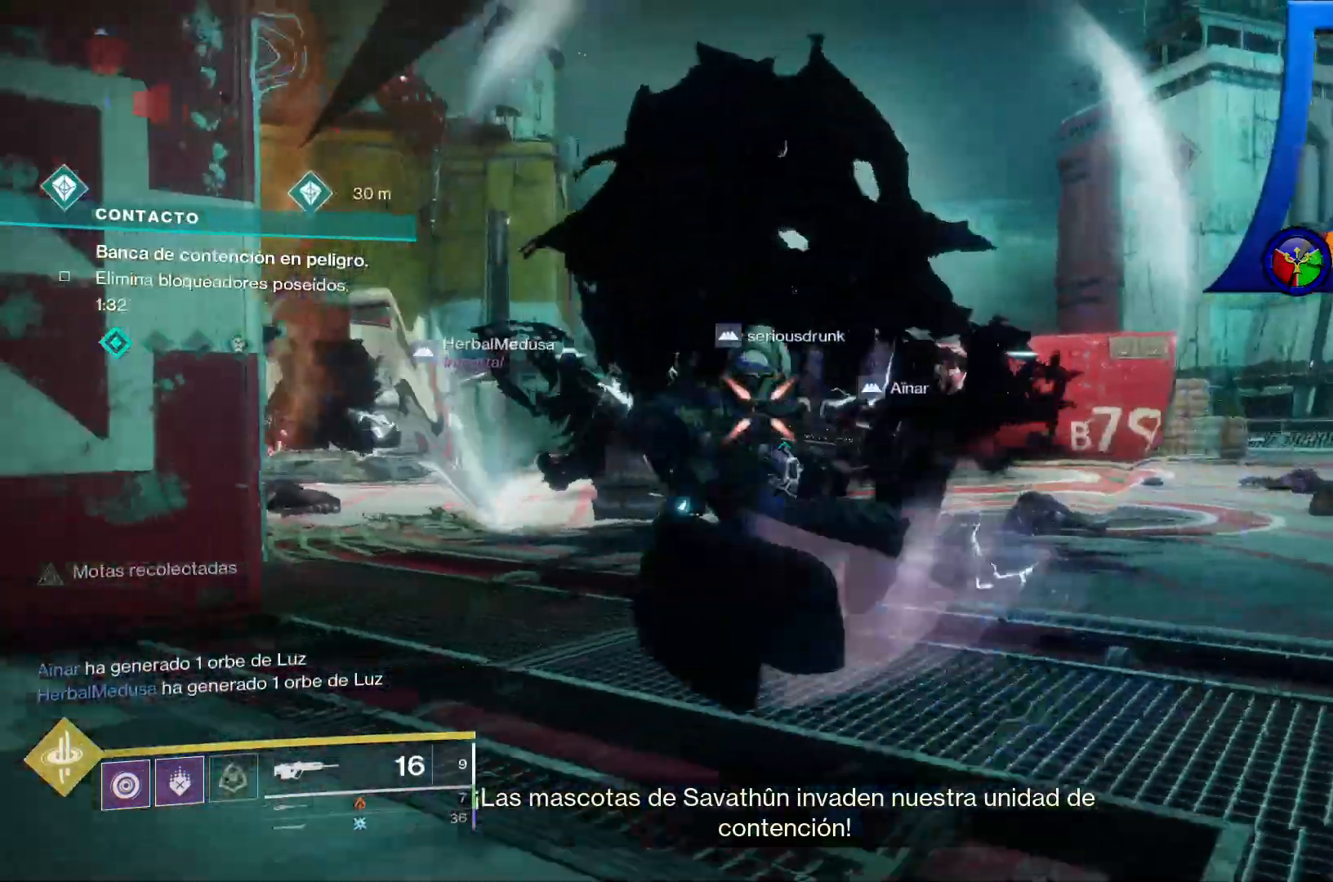
{"dt_ms": 500, "buttons": [], "left_stick": "down", "right_stick": "up-right", "events": [[217, "left_stick", "down"], [233, "right_stick", "down-right"], [450, "right_stick", "up-right"]]}
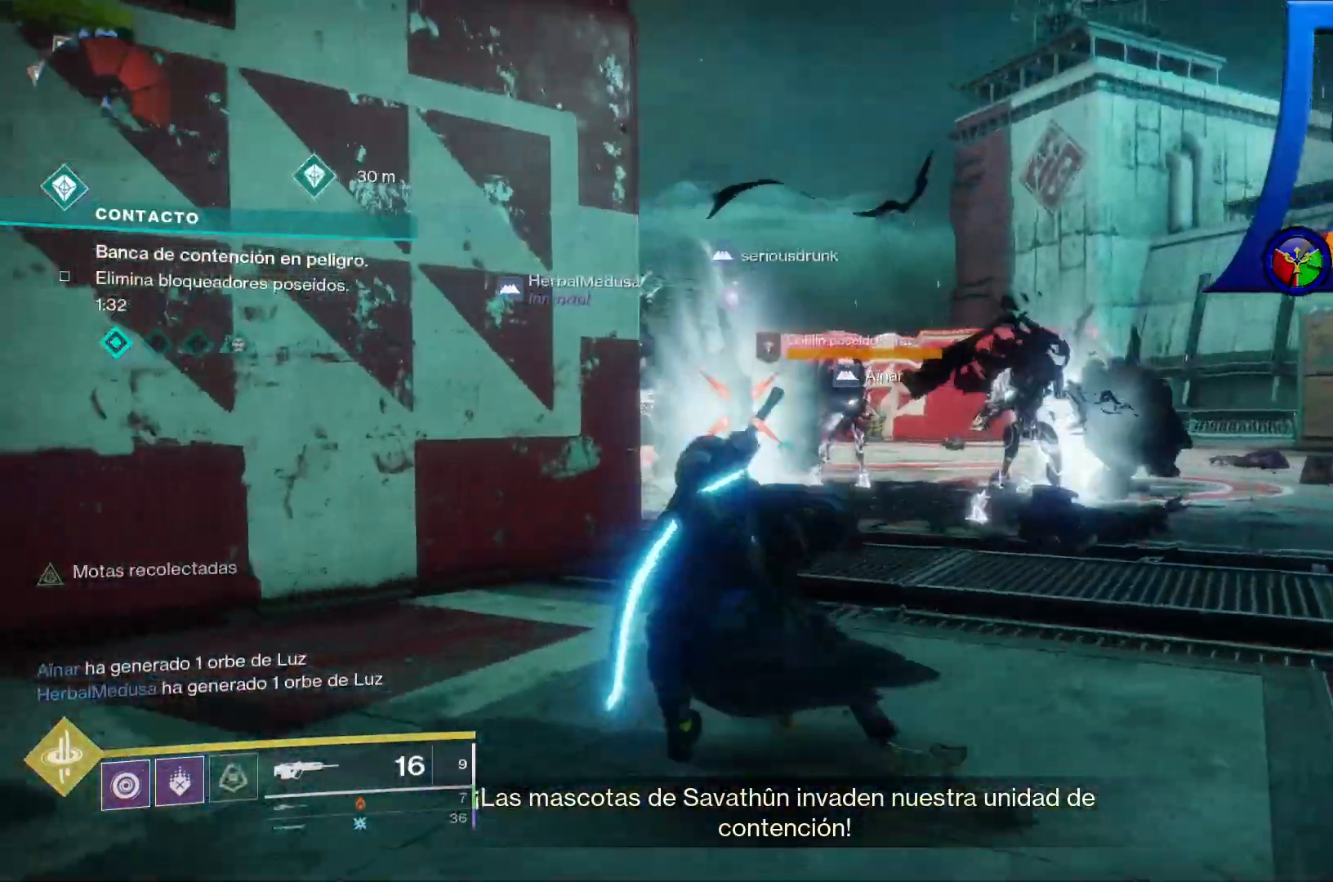
{"dt_ms": 500, "buttons": [], "left_stick": "down", "right_stick": "center", "events": [[83, "right_stick", "center"], [283, "right_stick", "left"], [333, "R2", "down"], [367, "right_stick", "center"], [467, "R2", "up"]]}
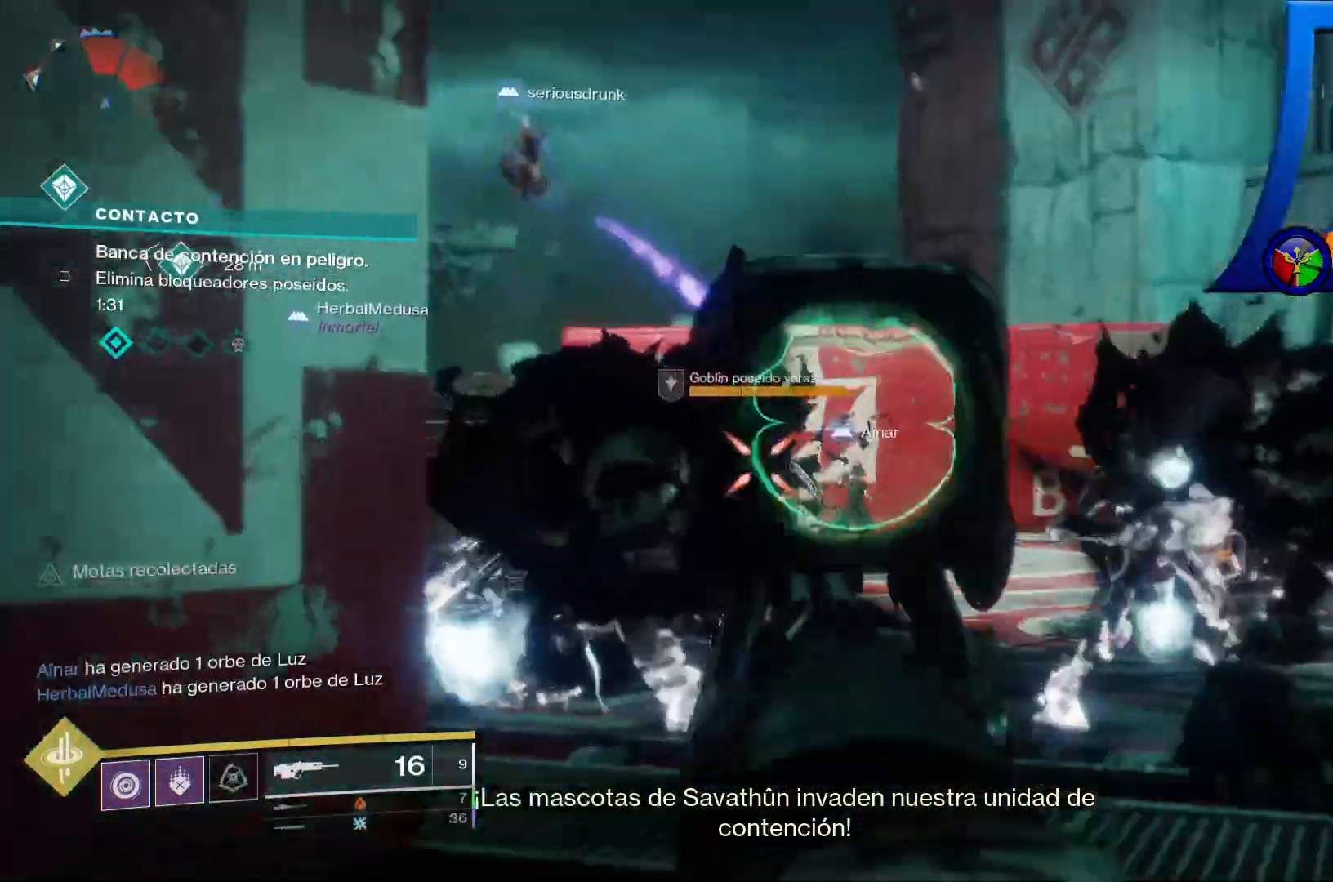
{"dt_ms": 500, "buttons": [], "left_stick": "down", "right_stick": "down", "events": [[17, "right_stick", "down-left"], [33, "L2", "down"], [67, "R2", "down"], [100, "L2", "up"], [167, "right_stick", "center"], [233, "R2", "up"], [283, "R2", "down"], [383, "R2", "up"], [467, "right_stick", "down"]]}
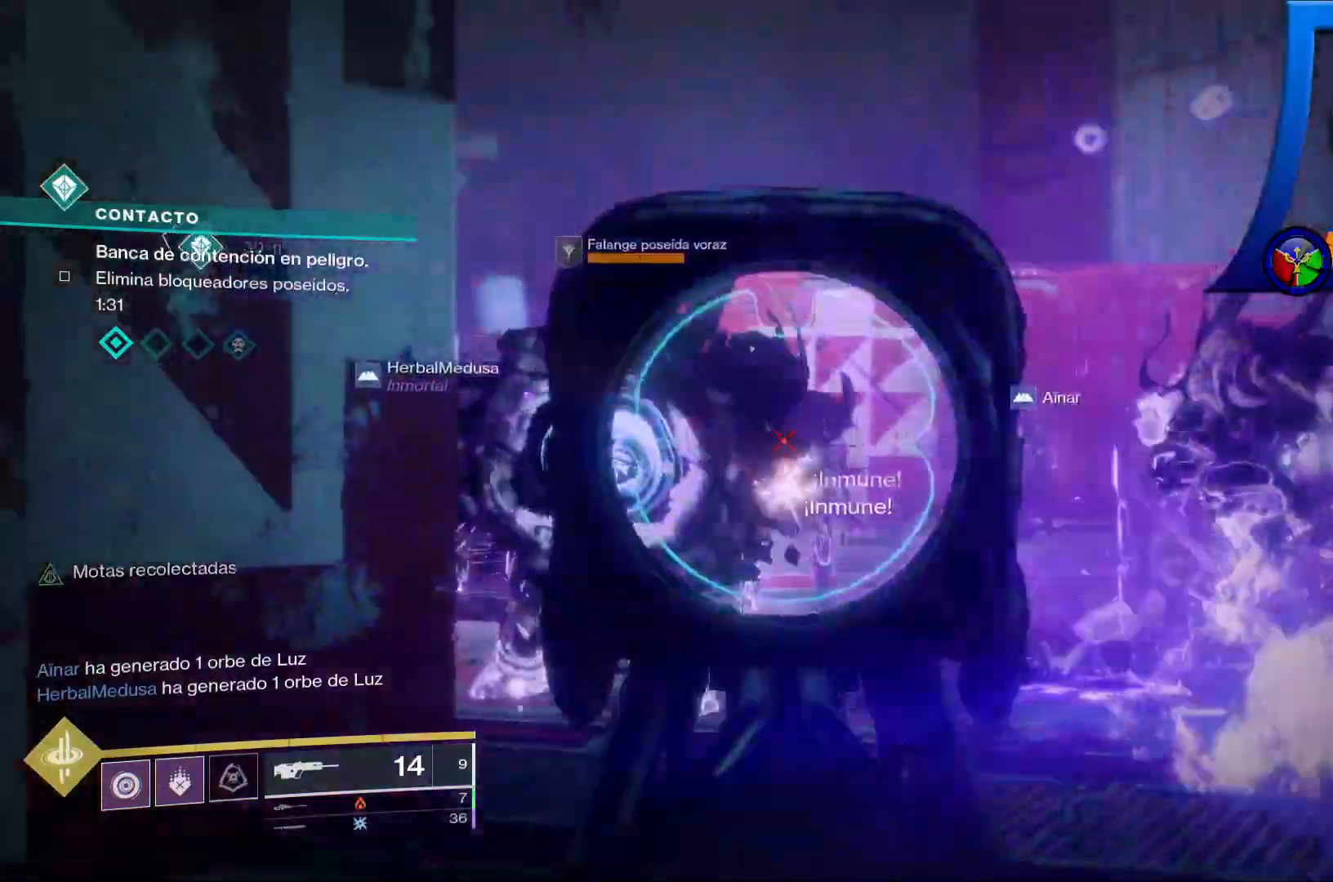
{"dt_ms": 500, "buttons": [], "left_stick": "down", "right_stick": "down-right"}
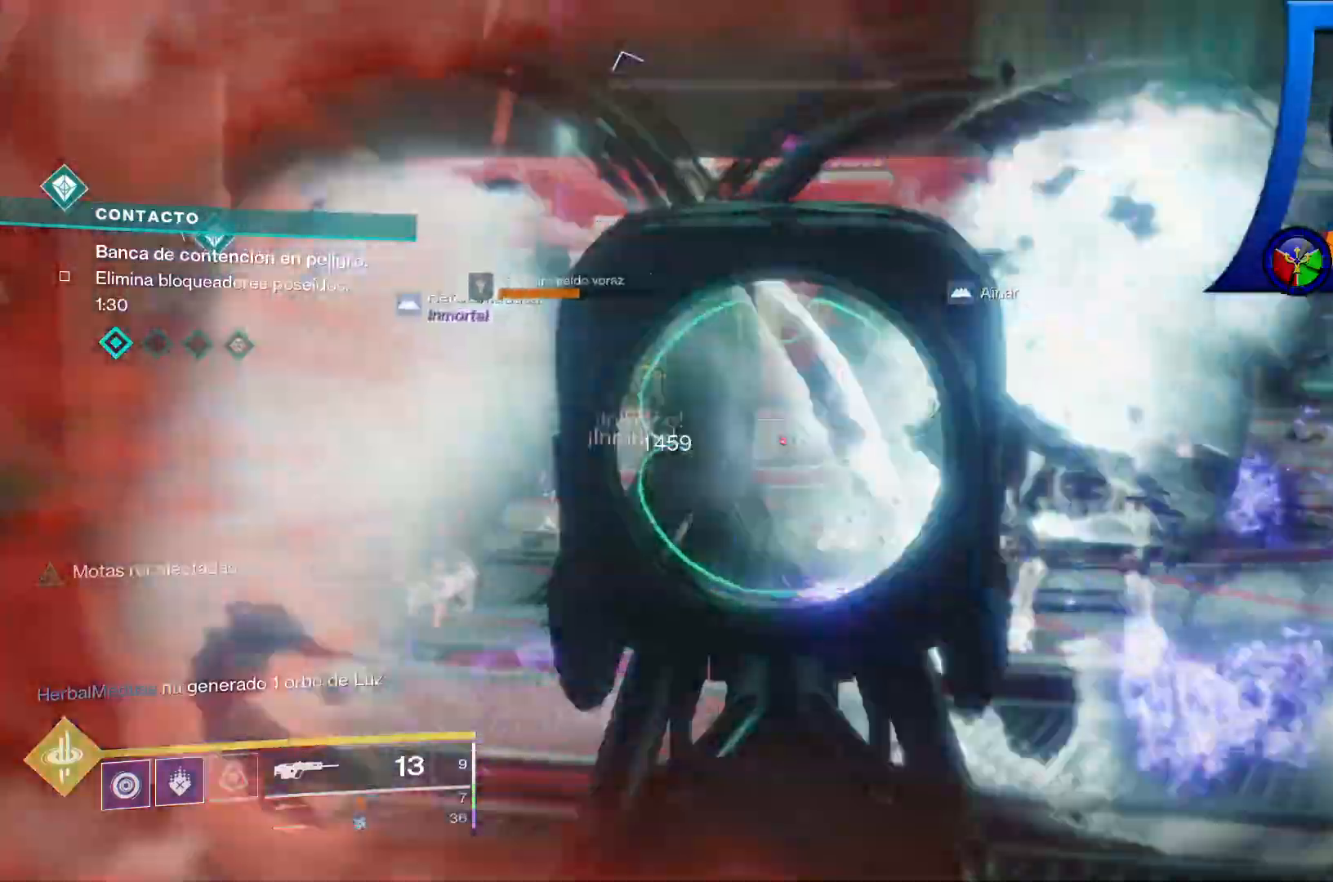
{"dt_ms": 500, "buttons": [], "left_stick": "down-left", "right_stick": "center", "events": [[33, "left_stick", "down-left"], [200, "right_stick", "center"]]}
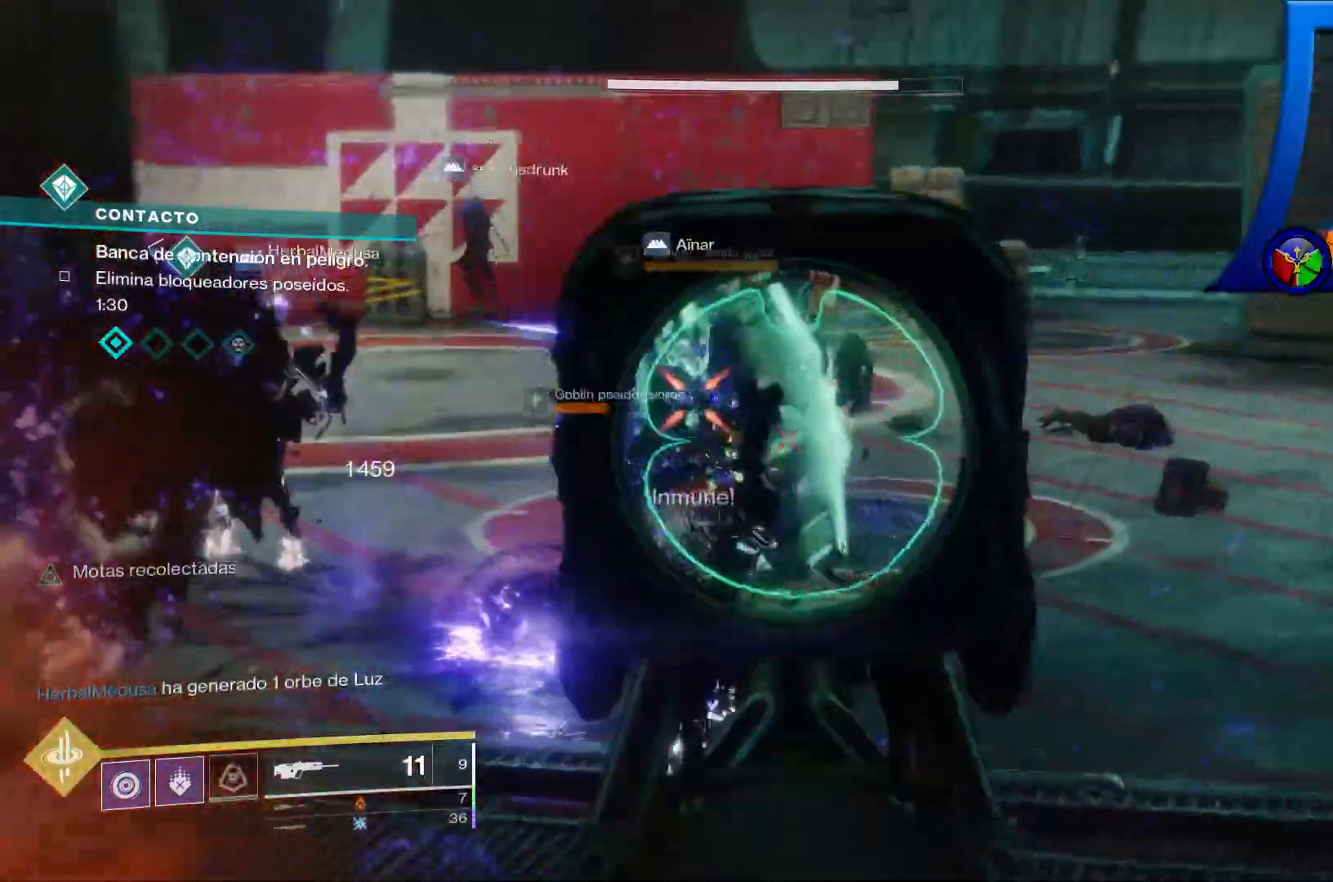
{"dt_ms": 500, "buttons": [], "left_stick": "right", "right_stick": "center", "events": [[50, "right_stick", "down"], [67, "left_stick", "left"], [217, "right_stick", "center"], [283, "R2", "down"], [283, "left_stick", "center"], [300, "R2", "up"], [367, "R2", "down"], [367, "left_stick", "right"], [383, "L2", "down"], [433, "L2", "up"], [450, "R2", "up"]]}